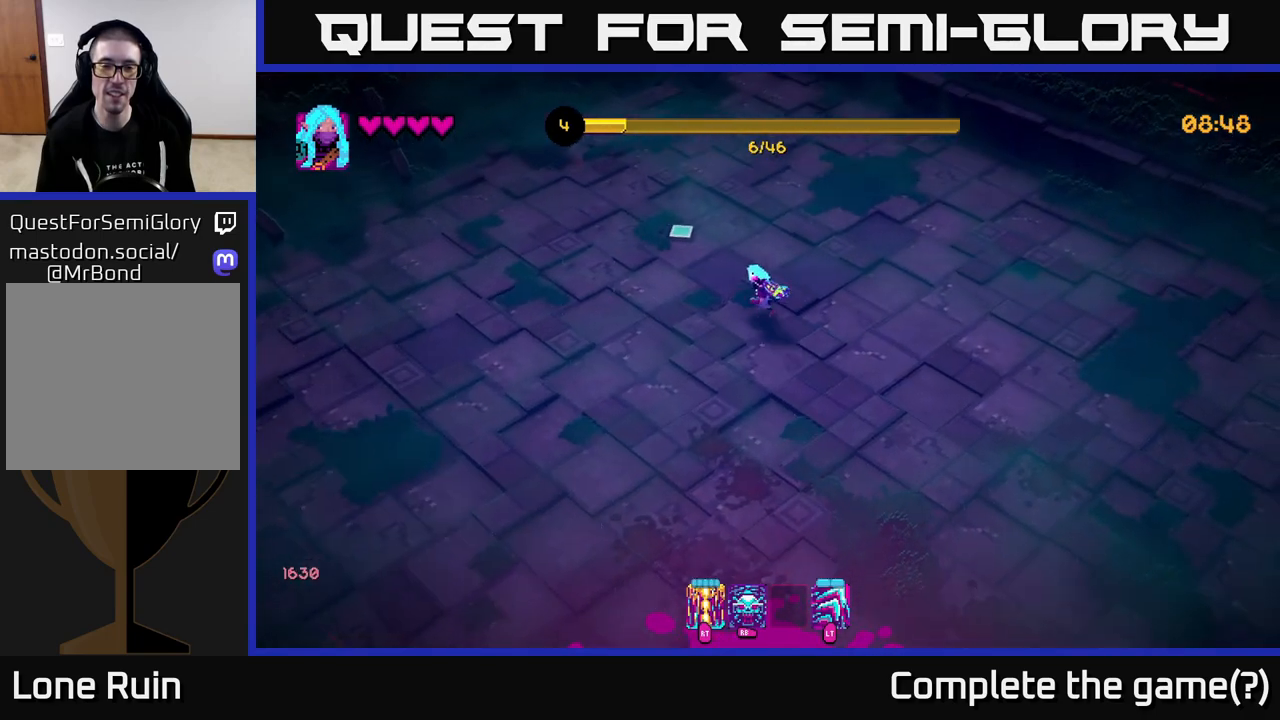
Gameplay with a controller (Xbox layout); each line is a JSON object with the inputs held at the frame after it. "events" lists button and stick changes between this image and that frame as [ms after this image, input, new state], when the widget could be followed in between.
{"buttons": [], "left_stick": "left", "right_stick": "left", "events": [[200, "left_stick", "left"], [317, "right_stick", "left"]]}
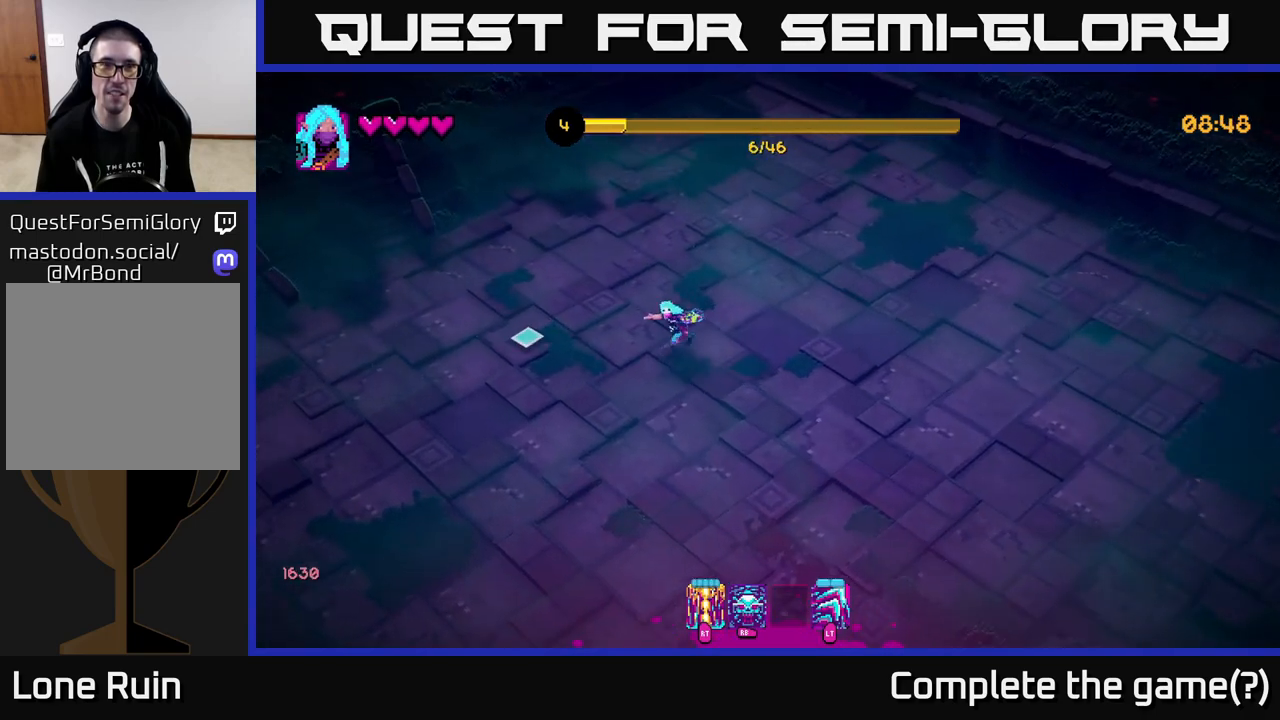
{"buttons": [], "left_stick": "left", "right_stick": "down", "events": [[150, "right_stick", "down-left"], [450, "right_stick", "down"]]}
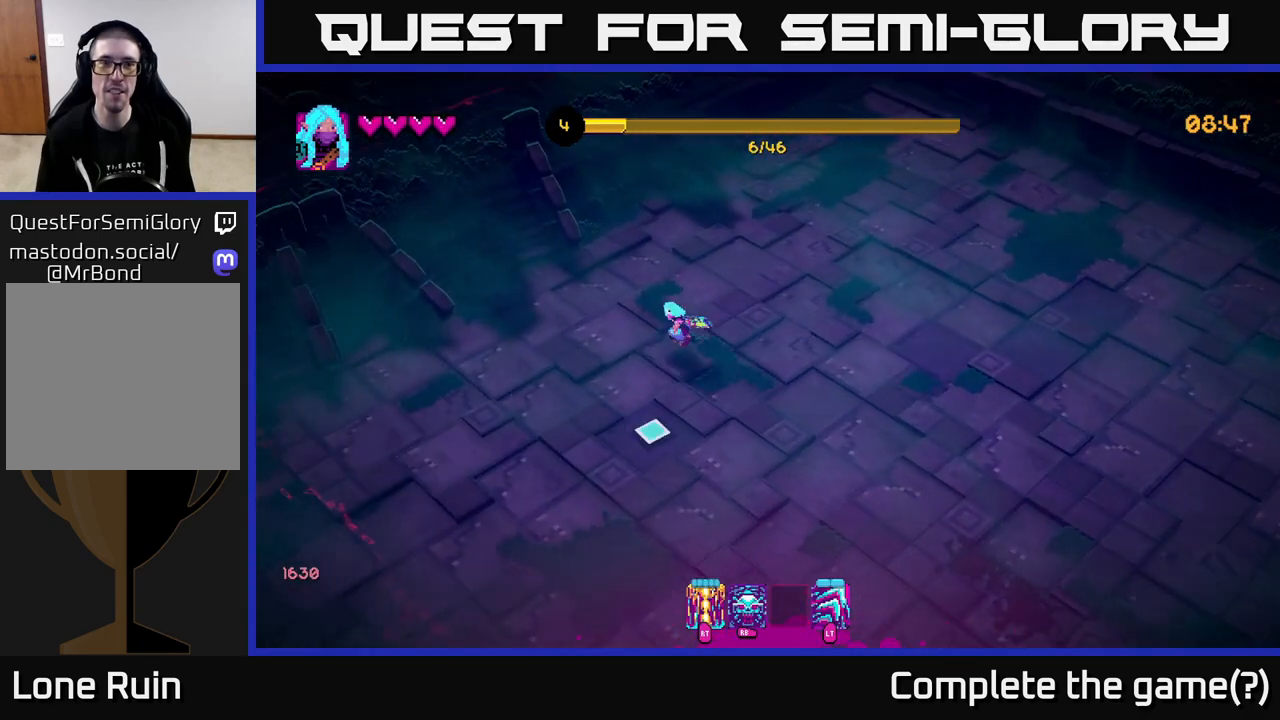
{"buttons": [], "left_stick": "up-left", "right_stick": "center", "events": [[133, "L2", "down"], [150, "left_stick", "up-left"], [233, "L2", "up"], [417, "right_stick", "center"]]}
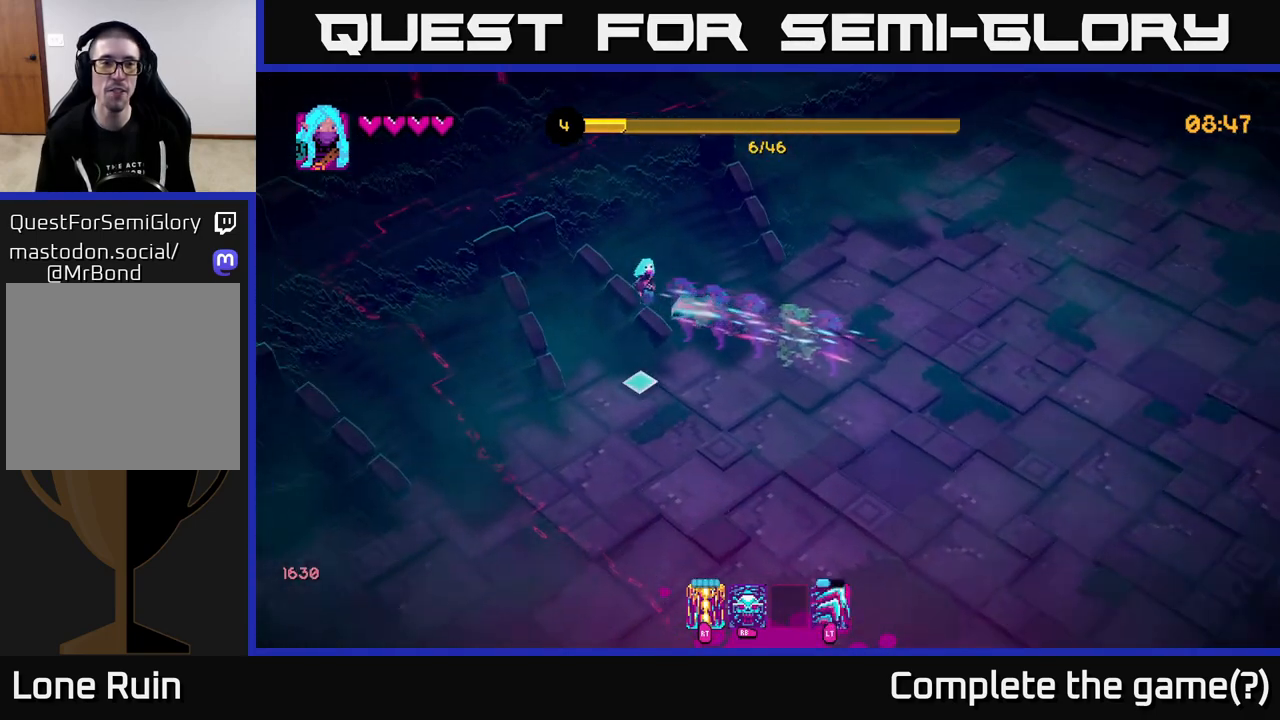
{"buttons": [], "left_stick": "up", "right_stick": "up-right", "events": [[133, "right_stick", "up"], [150, "left_stick", "up"], [500, "right_stick", "up-right"]]}
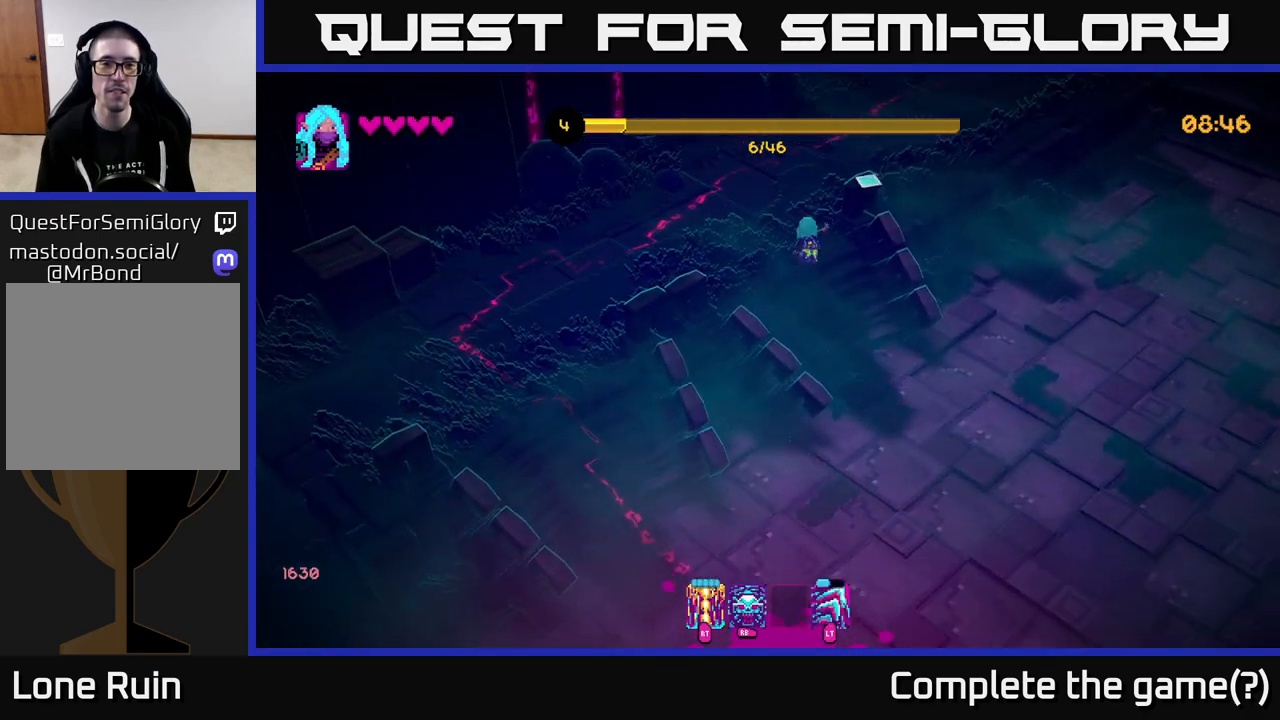
{"buttons": [], "left_stick": "down-right", "right_stick": "down-right", "events": [[117, "right_stick", "right"], [183, "left_stick", "down-right"], [233, "right_stick", "down-right"]]}
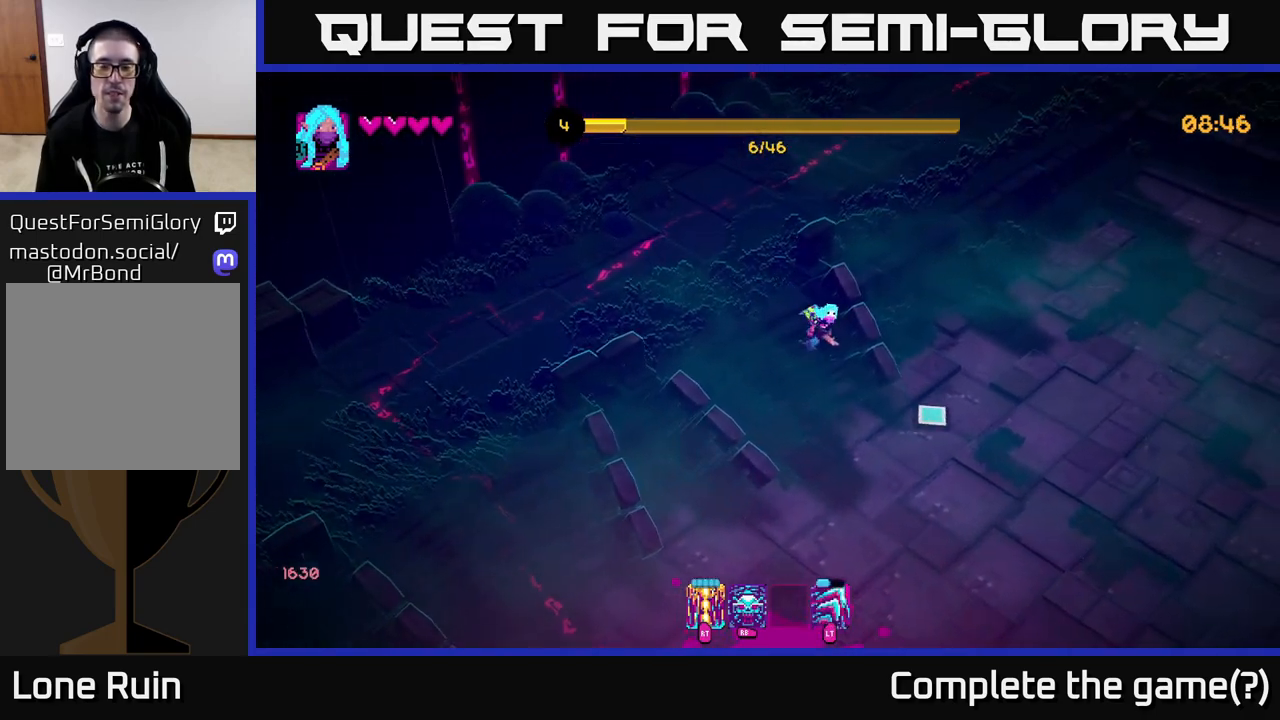
{"buttons": [], "left_stick": "down-right", "right_stick": "down-right", "events": [[83, "L2", "down"], [217, "L2", "up"]]}
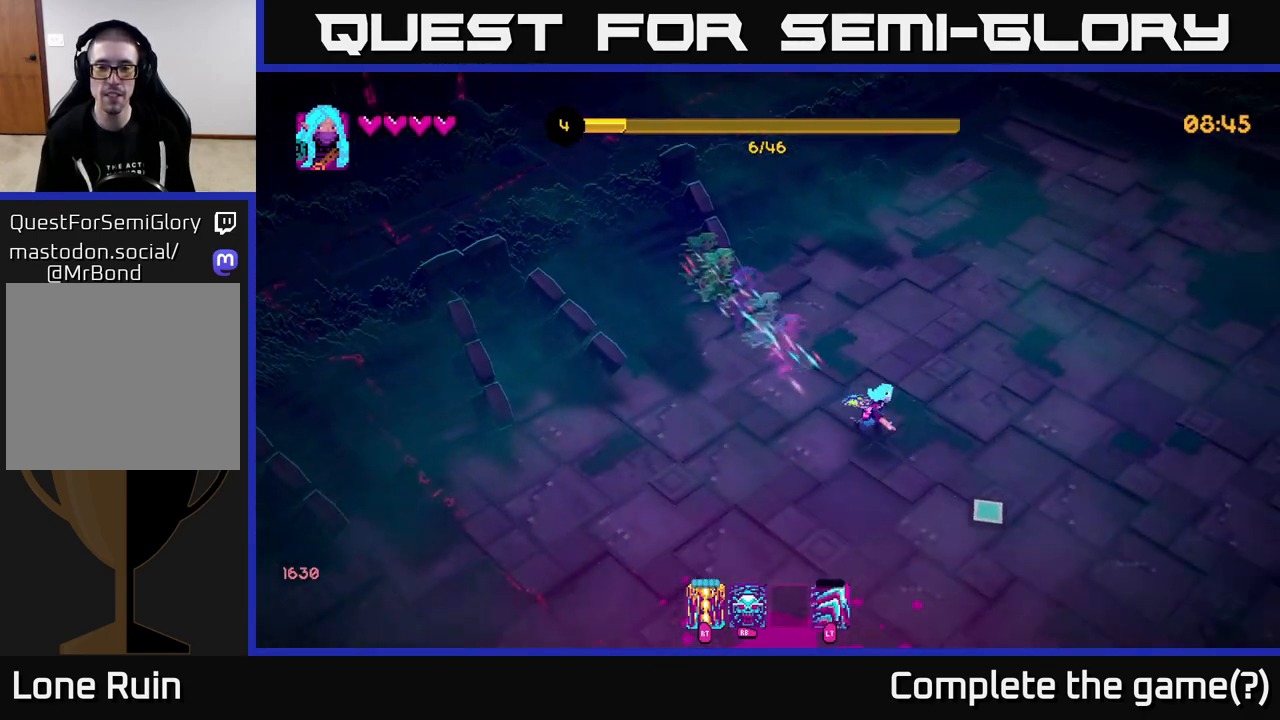
{"buttons": [], "left_stick": "down-right", "right_stick": "down-right", "events": []}
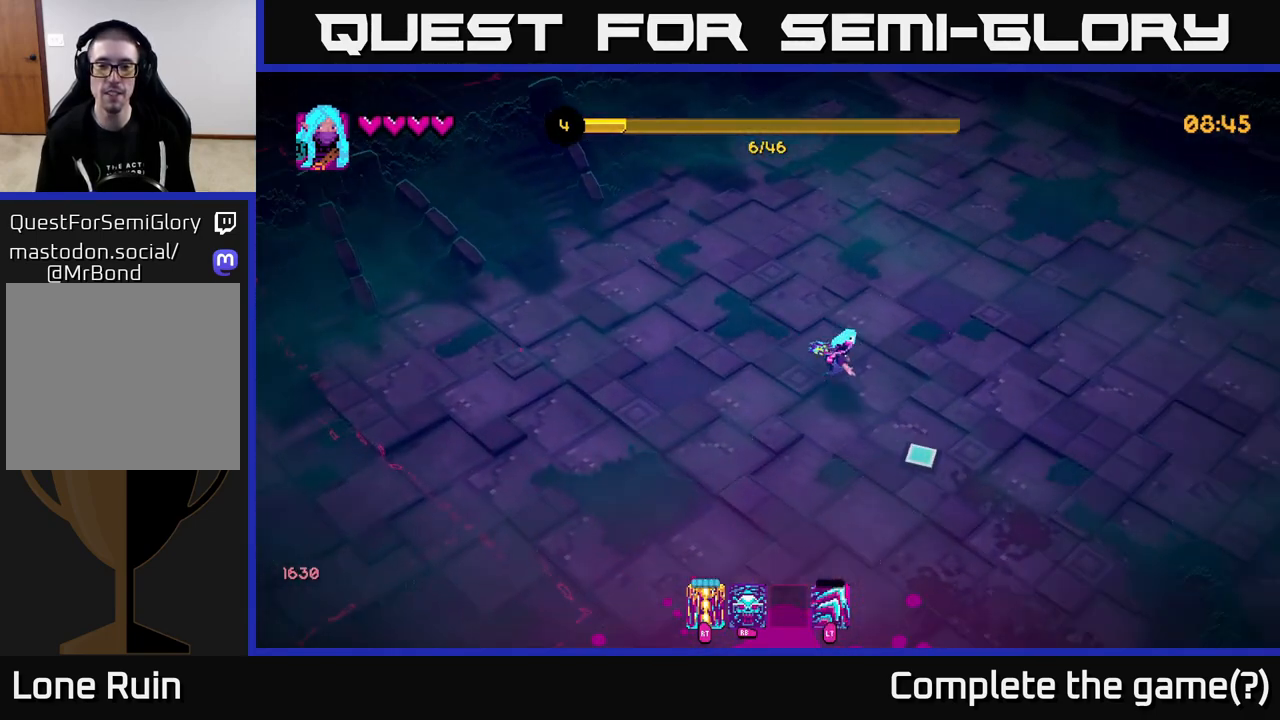
{"buttons": [], "left_stick": "left", "right_stick": "left", "events": [[117, "right_stick", "down"], [483, "right_stick", "left"], [500, "left_stick", "left"]]}
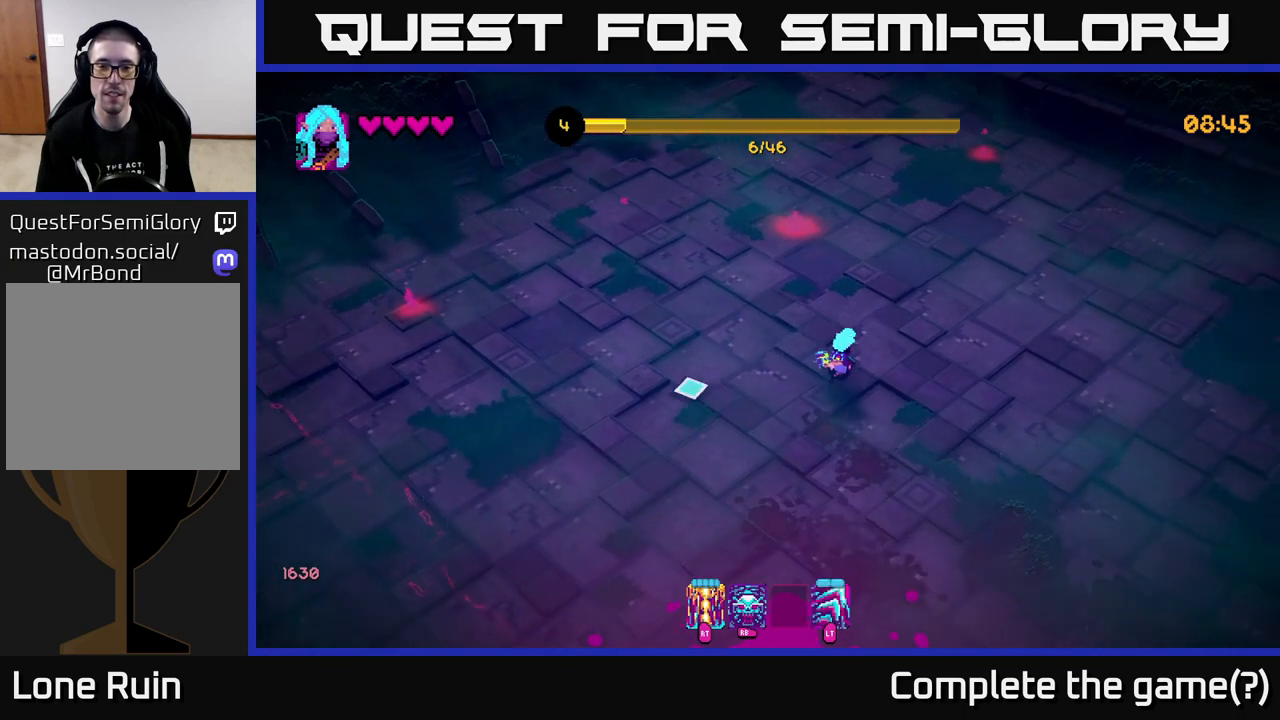
{"buttons": [], "left_stick": "left", "right_stick": "left", "events": []}
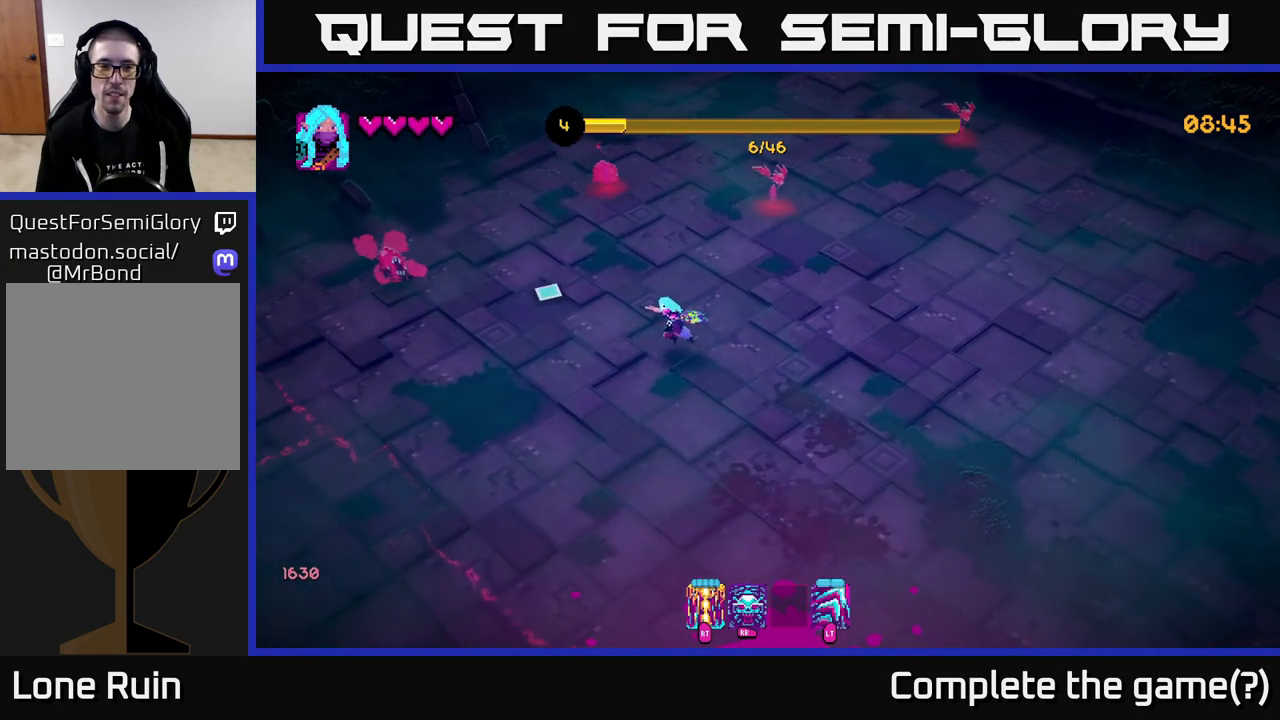
{"buttons": [], "left_stick": "left", "right_stick": "up", "events": [[217, "right_stick", "up-left"], [433, "right_stick", "up"]]}
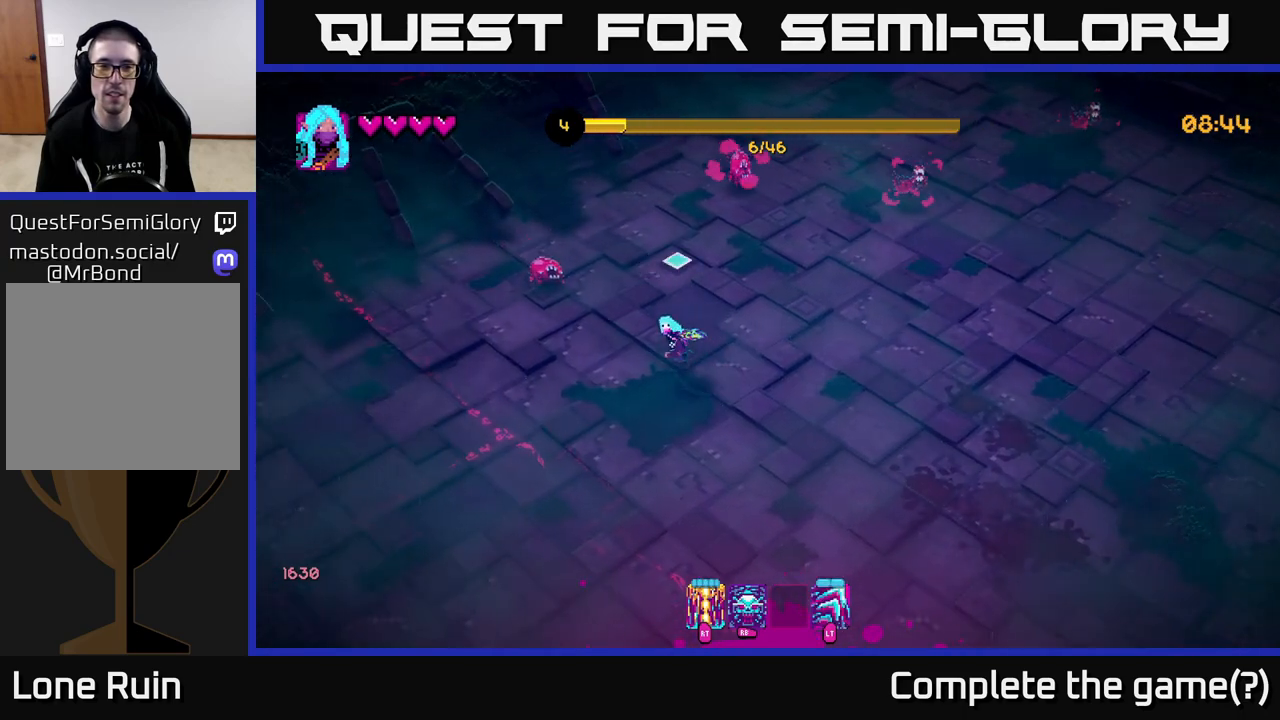
{"buttons": ["R2"], "left_stick": "up-left", "right_stick": "up-right", "events": [[183, "right_stick", "up-right"], [433, "R2", "down"], [483, "left_stick", "up-left"]]}
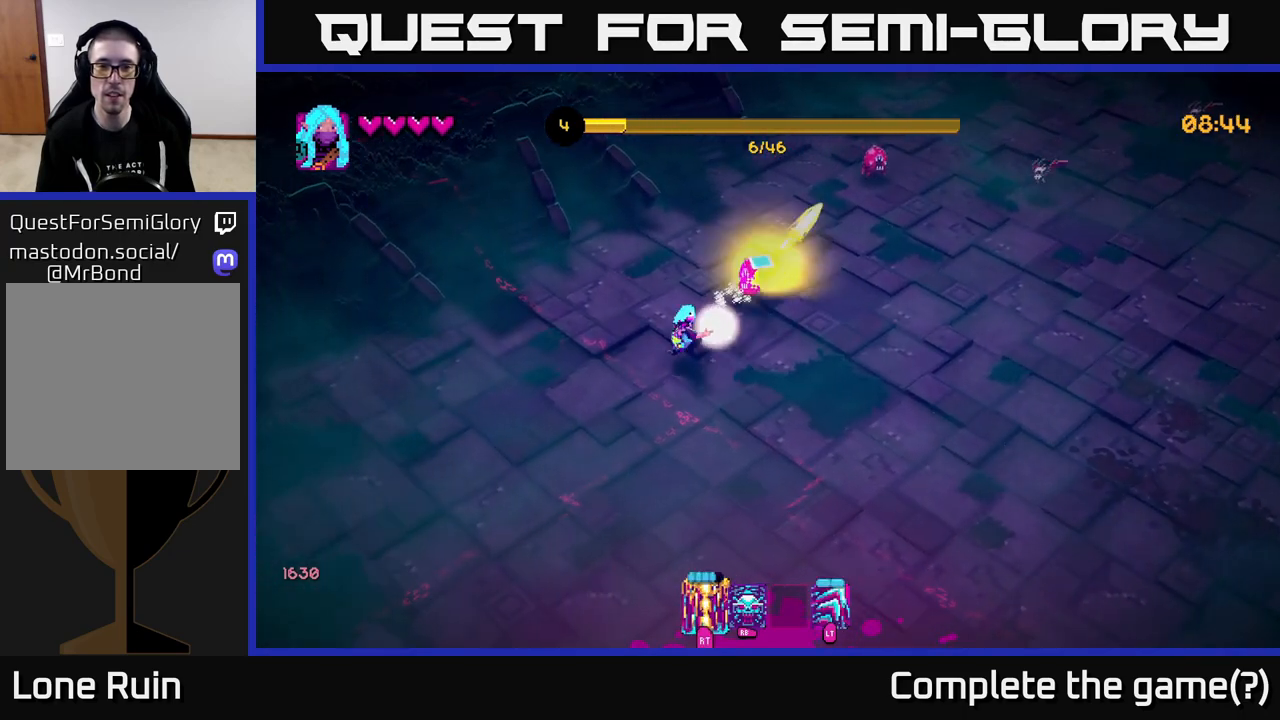
{"buttons": [], "left_stick": "up-right", "right_stick": "up-right", "events": [[33, "R2", "up"], [100, "left_stick", "up"], [217, "left_stick", "up-right"]]}
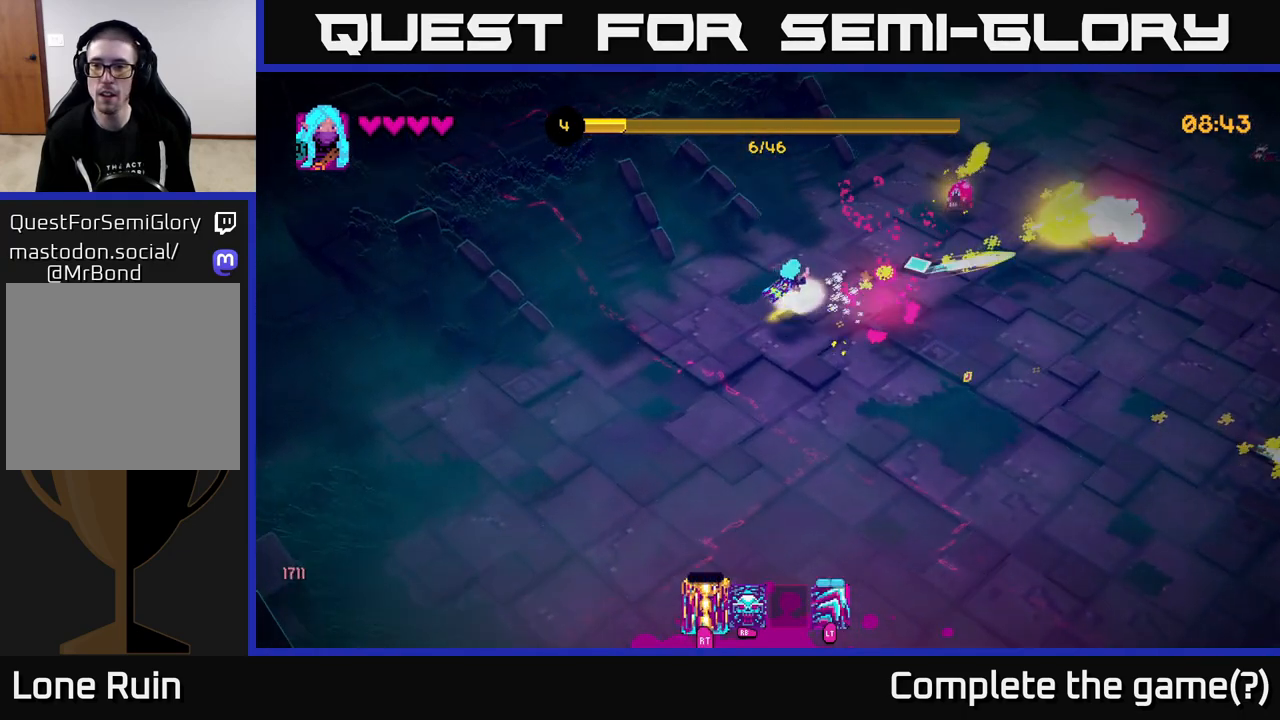
{"buttons": [], "left_stick": "down", "right_stick": "up-right", "events": [[200, "left_stick", "down"]]}
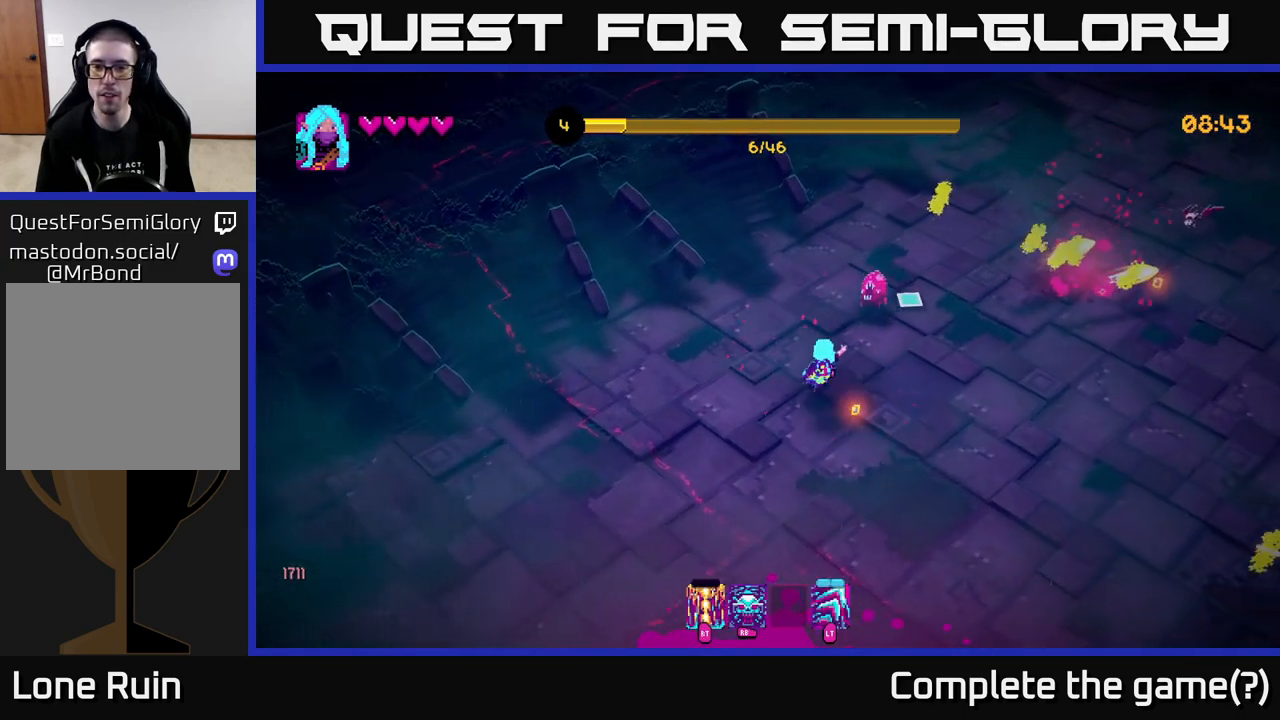
{"buttons": [], "left_stick": "right", "right_stick": "up-right", "events": [[167, "left_stick", "right"]]}
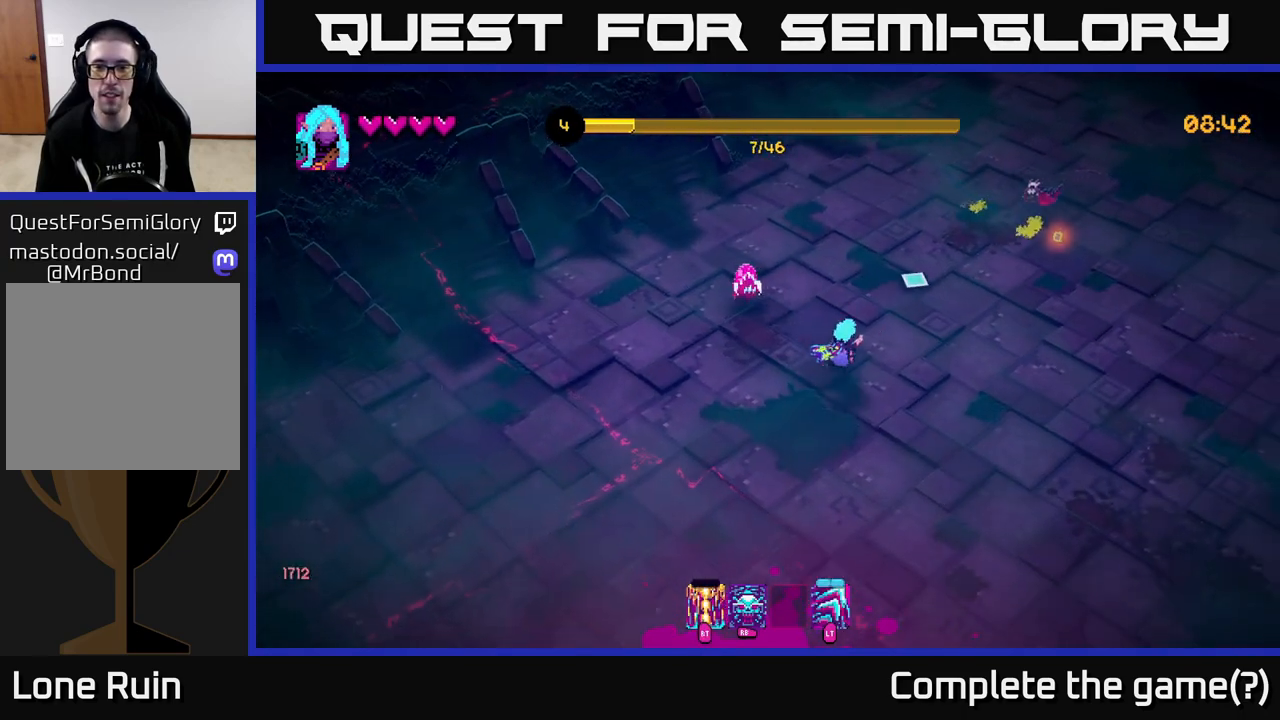
{"buttons": [], "left_stick": "right", "right_stick": "left", "events": [[217, "R2", "down"], [333, "R2", "up"], [367, "right_stick", "up-left"], [483, "right_stick", "left"]]}
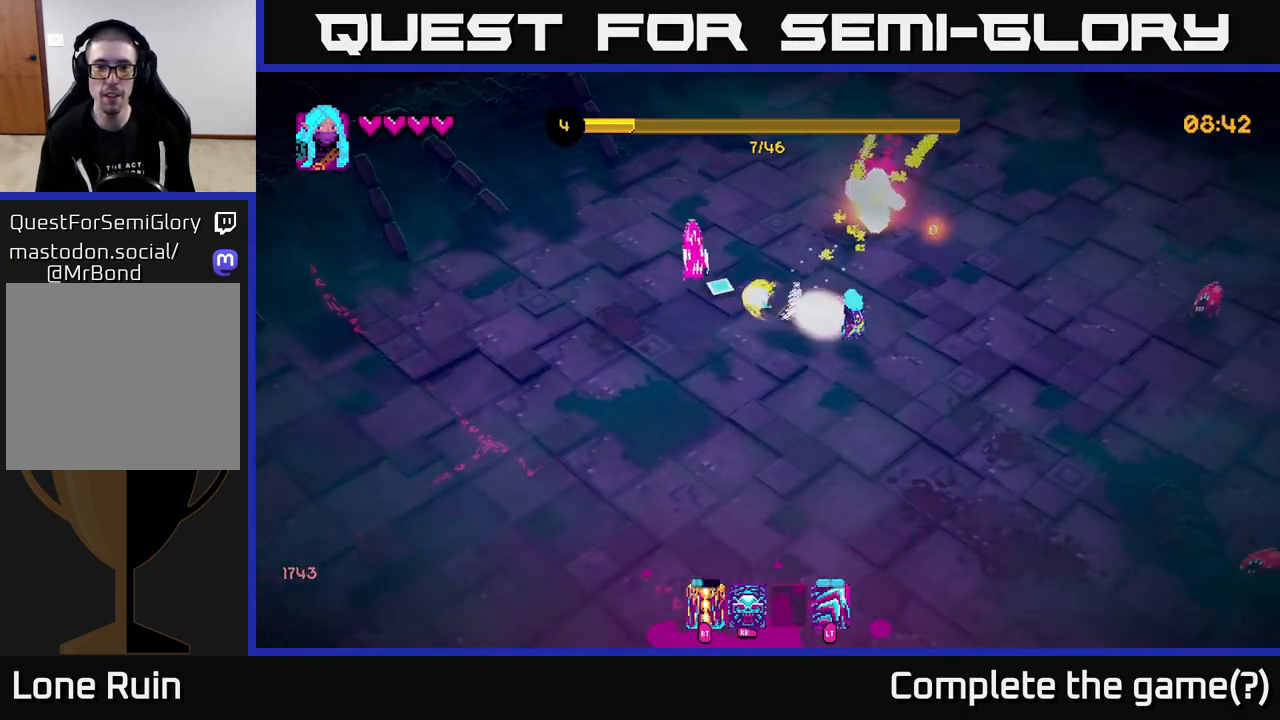
{"buttons": [], "left_stick": "up-left", "right_stick": "down-left", "events": [[167, "left_stick", "up-right"], [300, "left_stick", "up"], [367, "right_stick", "down-left"], [483, "left_stick", "up-left"]]}
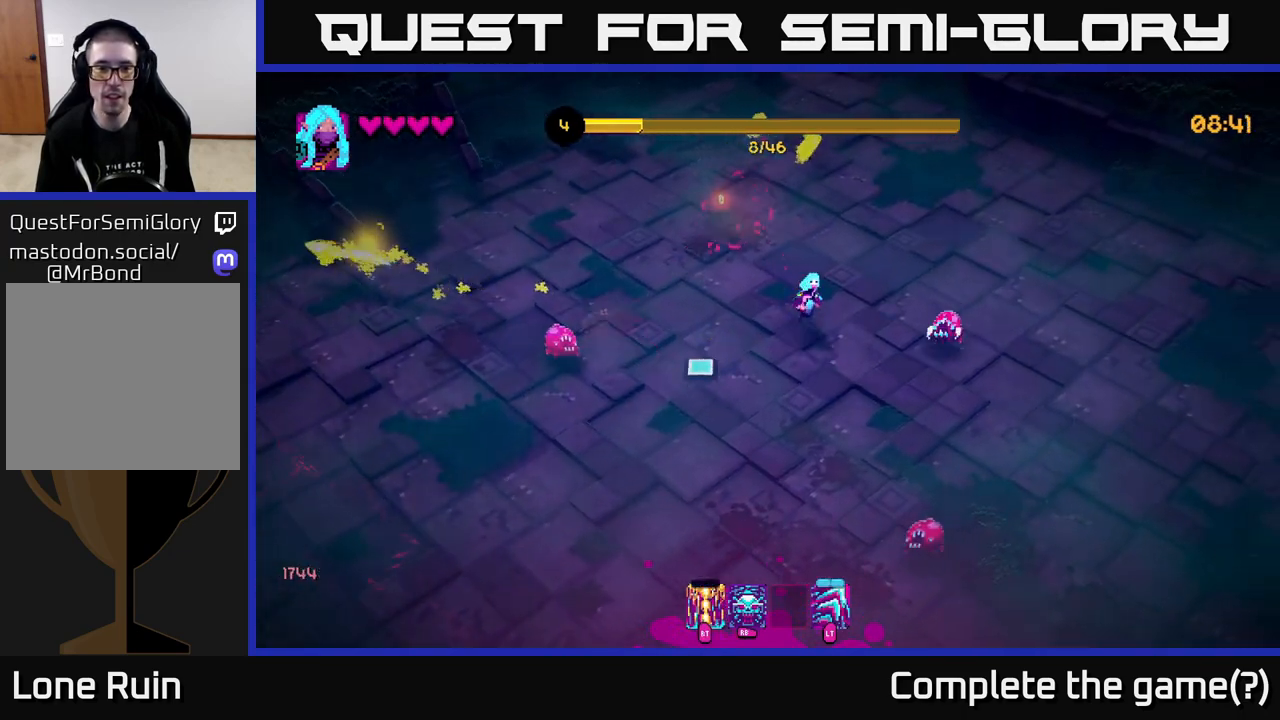
{"buttons": [], "left_stick": "up-left", "right_stick": "down", "events": [[300, "right_stick", "down"]]}
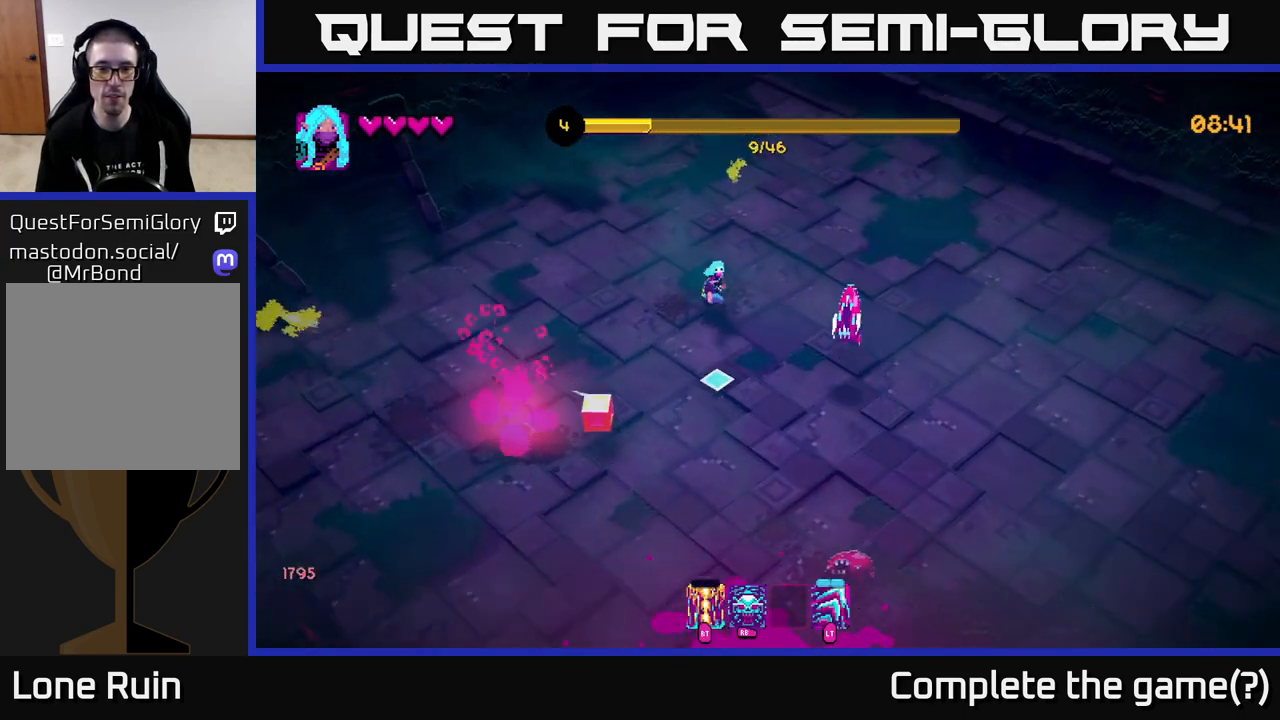
{"buttons": [], "left_stick": "right", "right_stick": "down", "events": [[167, "left_stick", "up-right"], [350, "R2", "down"], [400, "left_stick", "right"], [467, "R2", "up"]]}
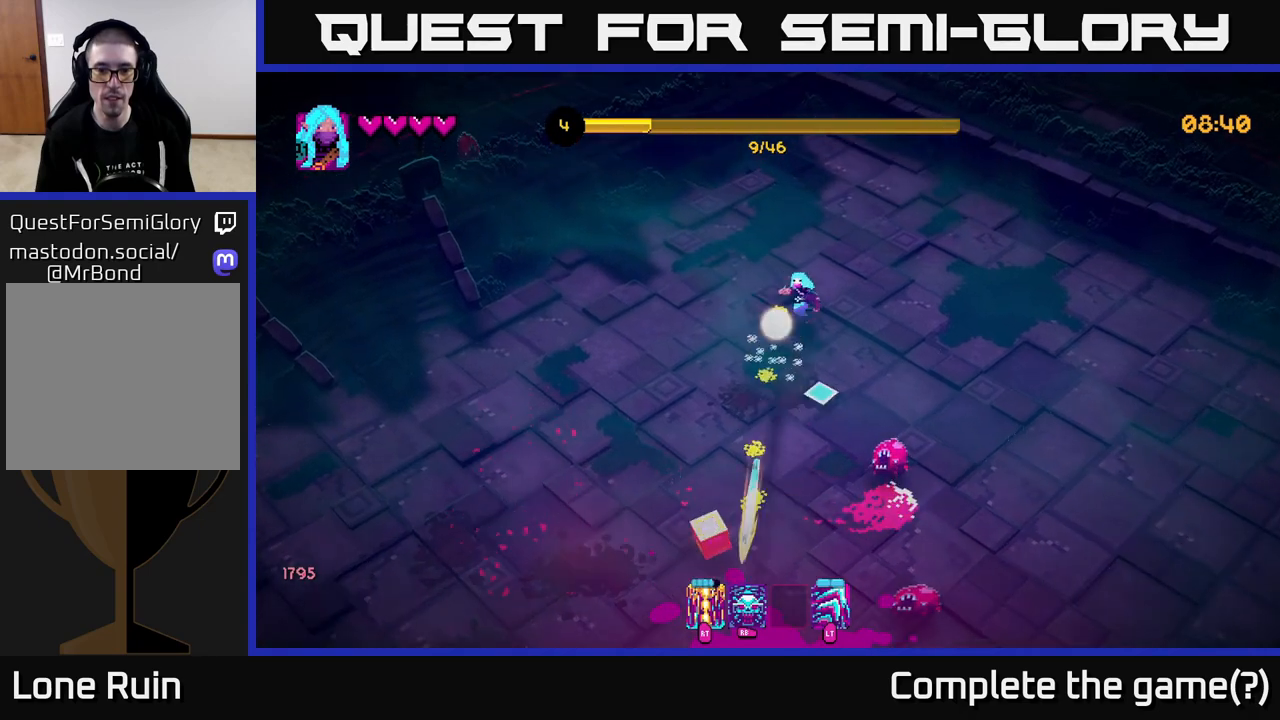
{"buttons": [], "left_stick": "down-left", "right_stick": "down", "events": [[167, "left_stick", "down-right"], [317, "left_stick", "down"], [417, "left_stick", "down-left"]]}
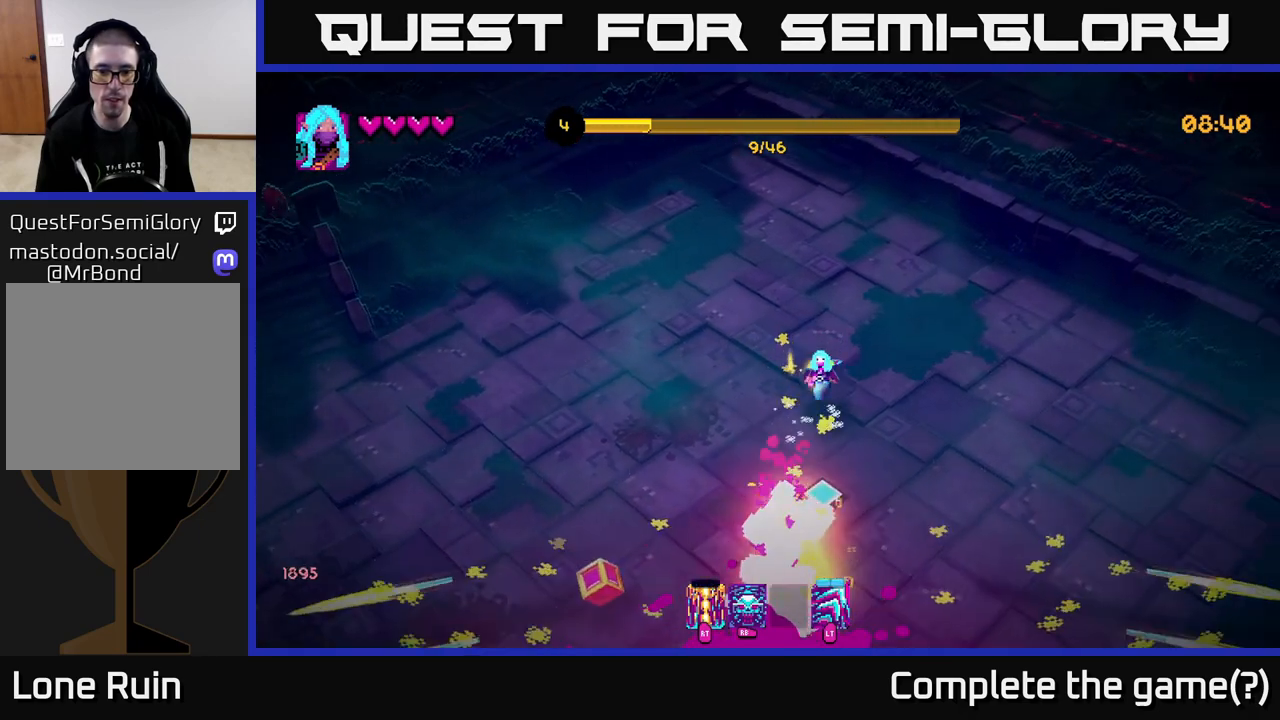
{"buttons": [], "left_stick": "down-left", "right_stick": "down", "events": []}
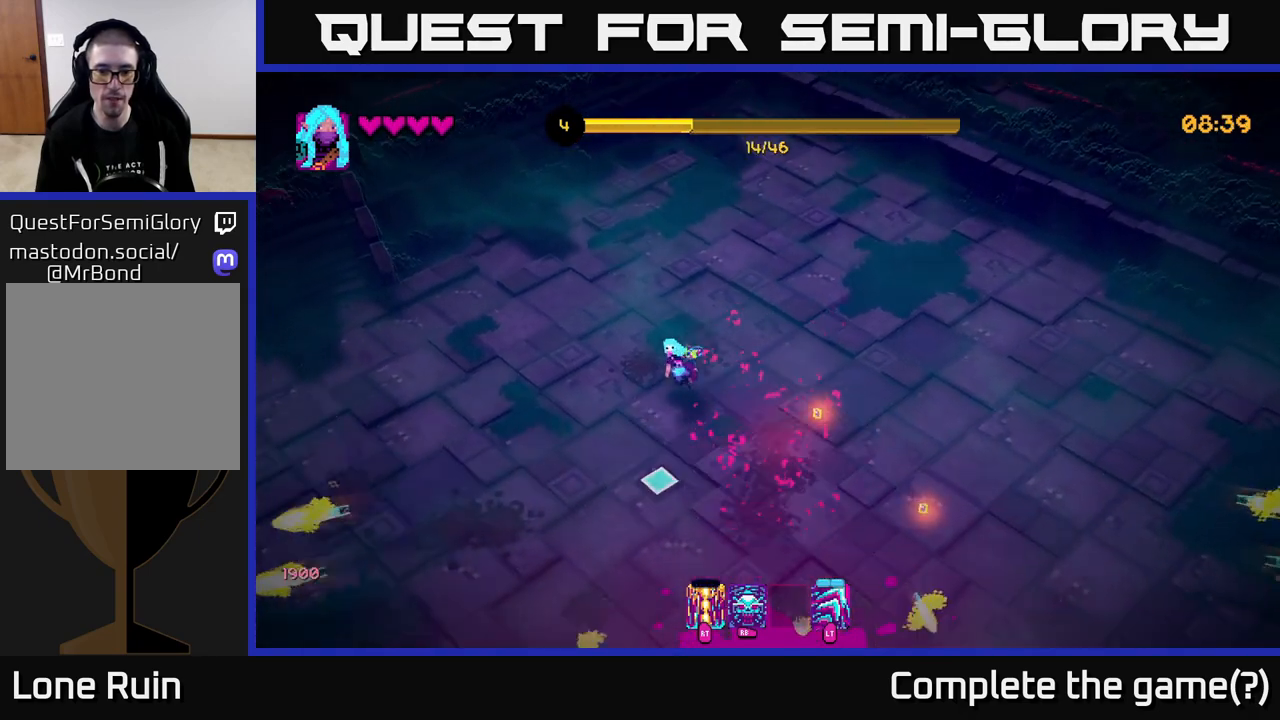
{"buttons": [], "left_stick": "down-right", "right_stick": "down-left", "events": [[33, "left_stick", "down-right"], [317, "right_stick", "down-left"]]}
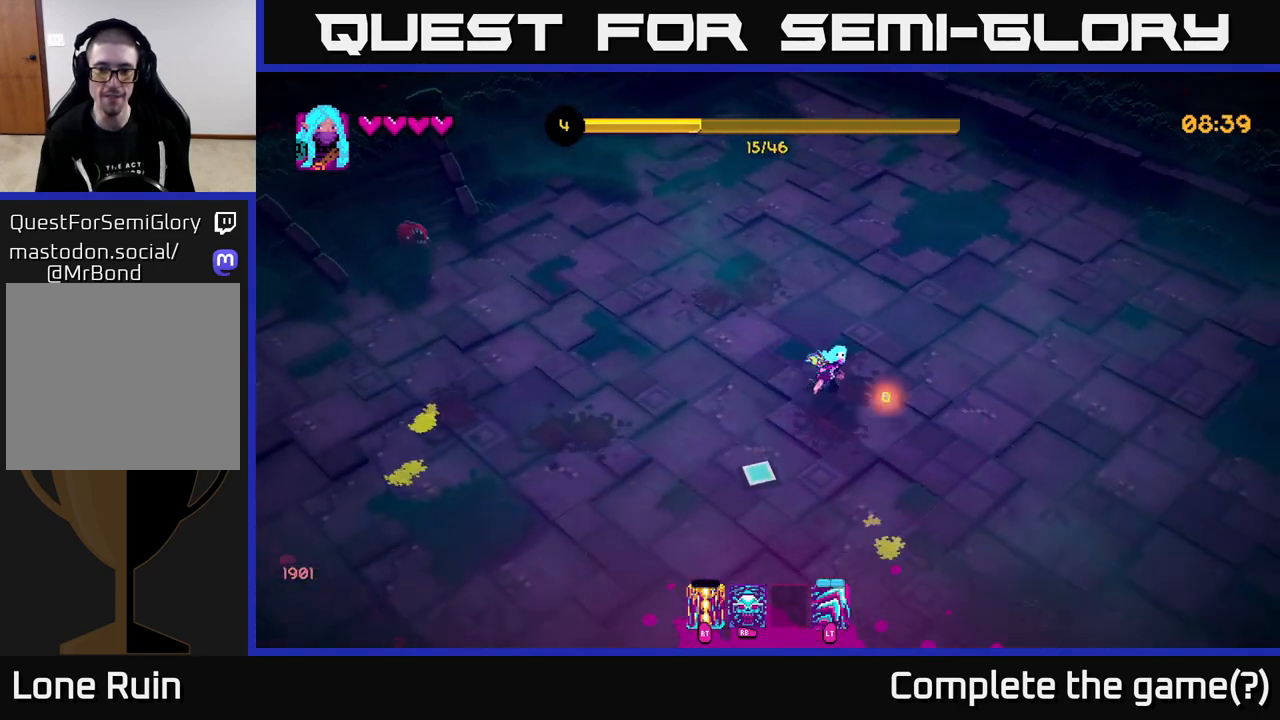
{"buttons": [], "left_stick": "left", "right_stick": "up-left", "events": [[67, "left_stick", "down"], [200, "left_stick", "down-left"], [283, "right_stick", "up-left"], [300, "left_stick", "left"], [367, "R2", "down"], [500, "R2", "up"]]}
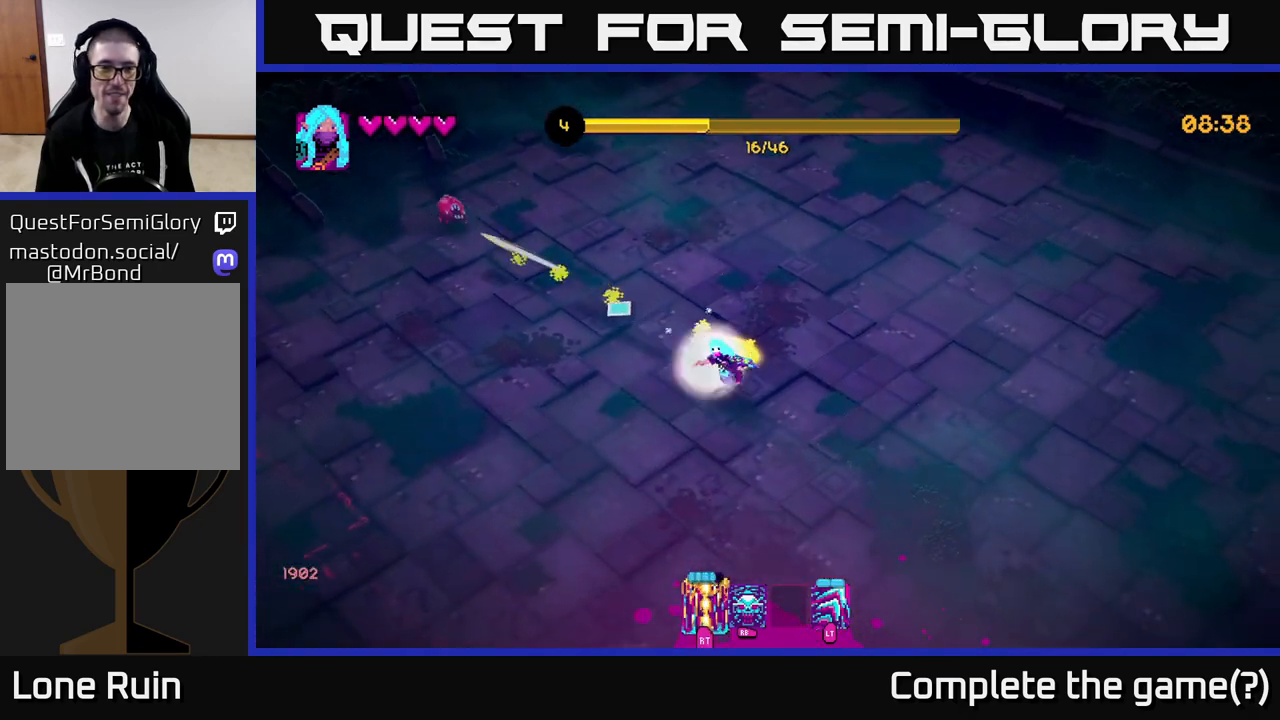
{"buttons": [], "left_stick": "up-left", "right_stick": "up-left", "events": [[350, "left_stick", "up"], [500, "left_stick", "up-left"]]}
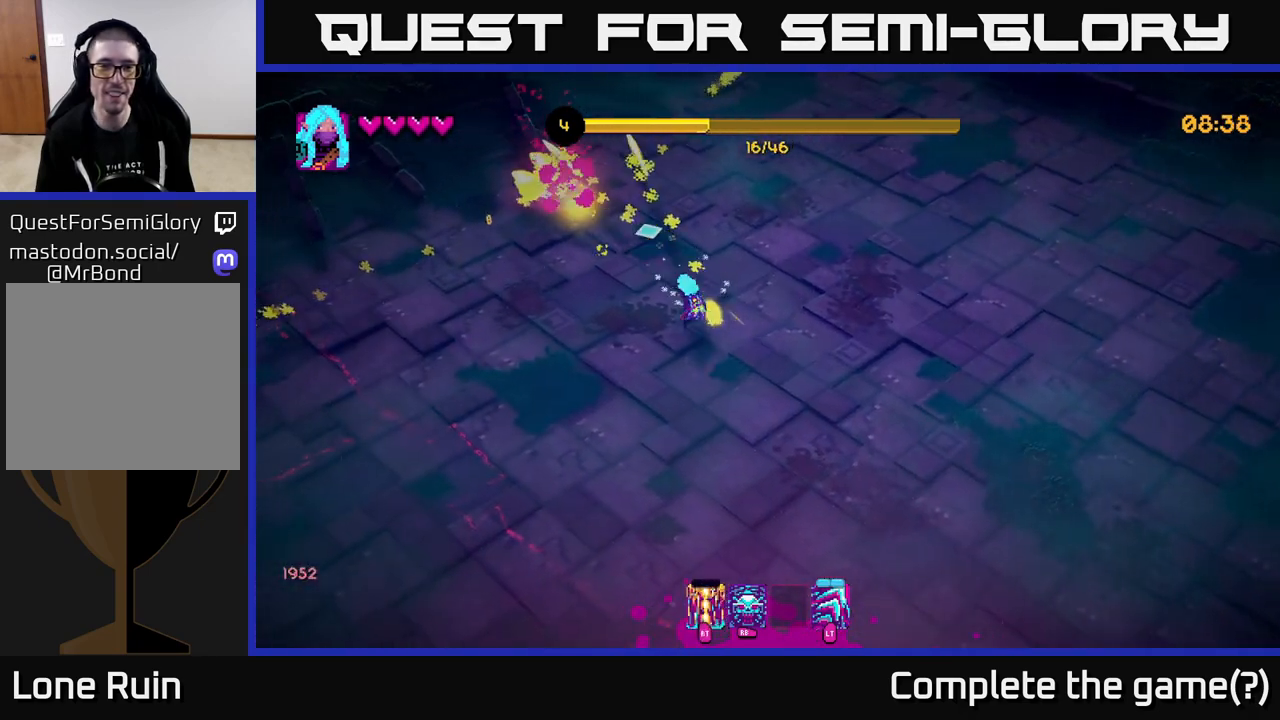
{"buttons": [], "left_stick": "up", "right_stick": "center", "events": [[383, "left_stick", "up"], [417, "right_stick", "center"]]}
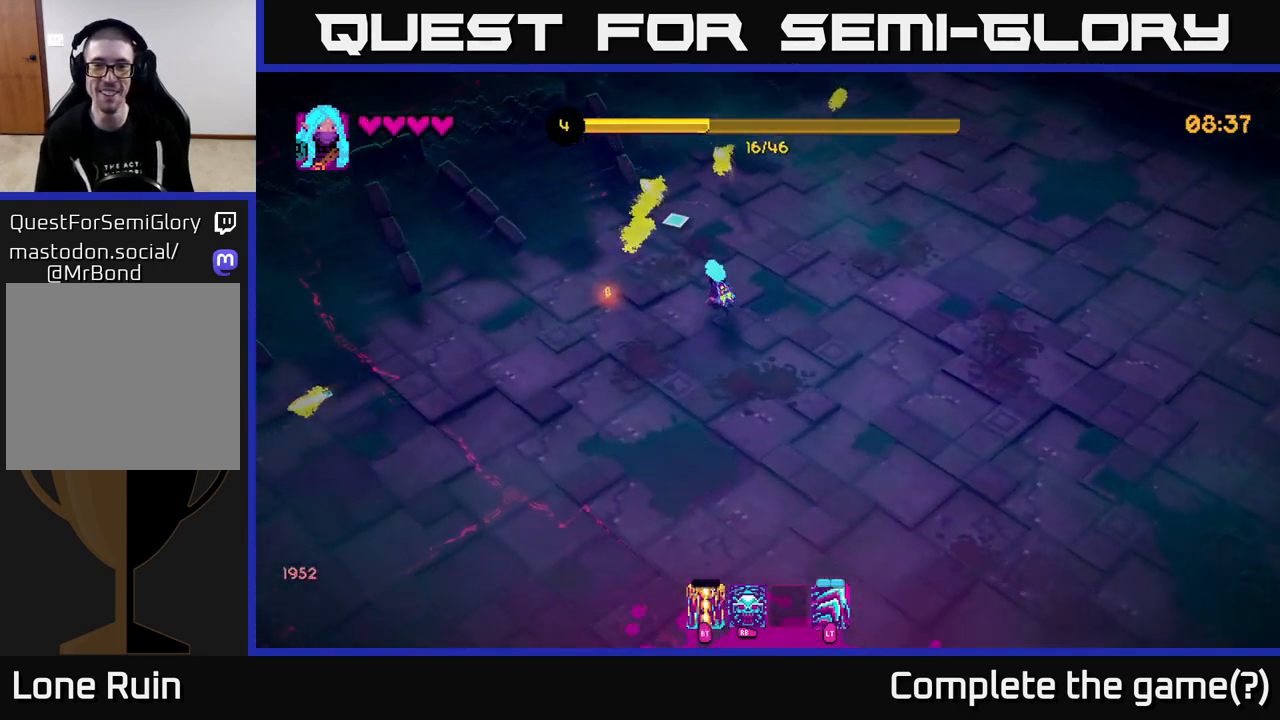
{"buttons": [], "left_stick": "down-right", "right_stick": "down-right", "events": [[233, "left_stick", "down"], [233, "right_stick", "up"], [450, "left_stick", "down-right"], [500, "right_stick", "down-right"]]}
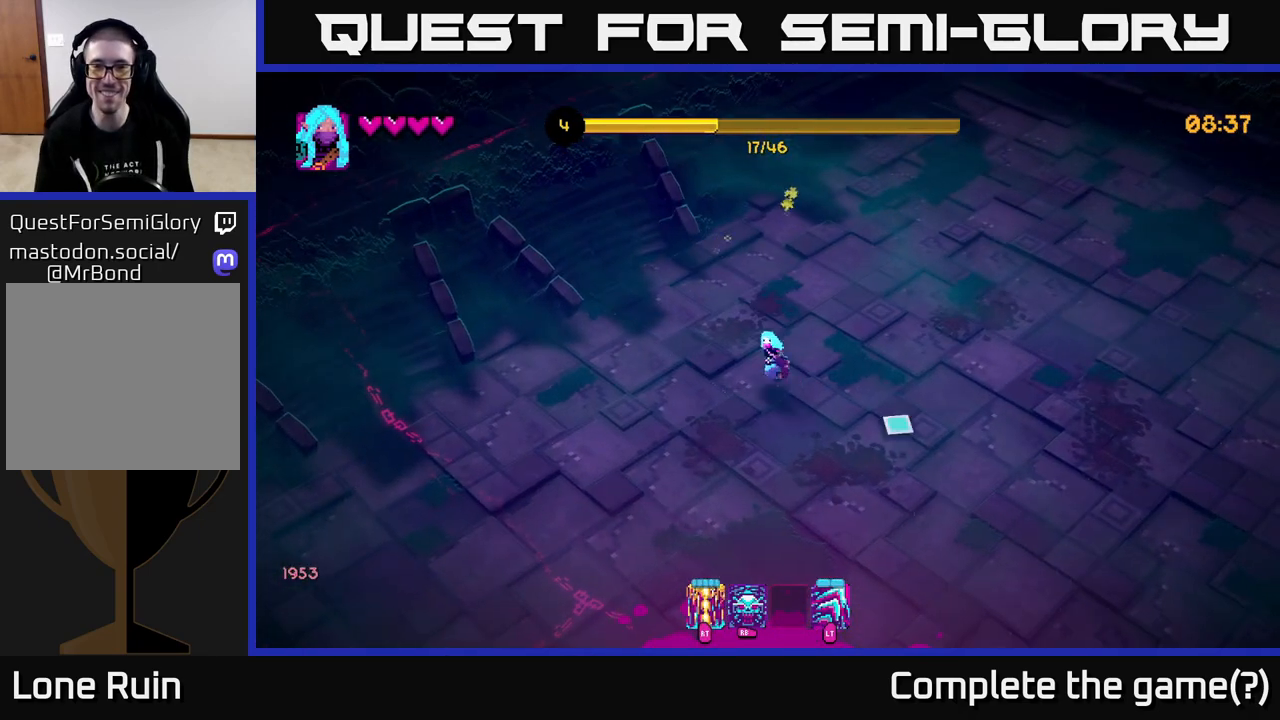
{"buttons": [], "left_stick": "down-right", "right_stick": "down", "events": [[183, "right_stick", "down"]]}
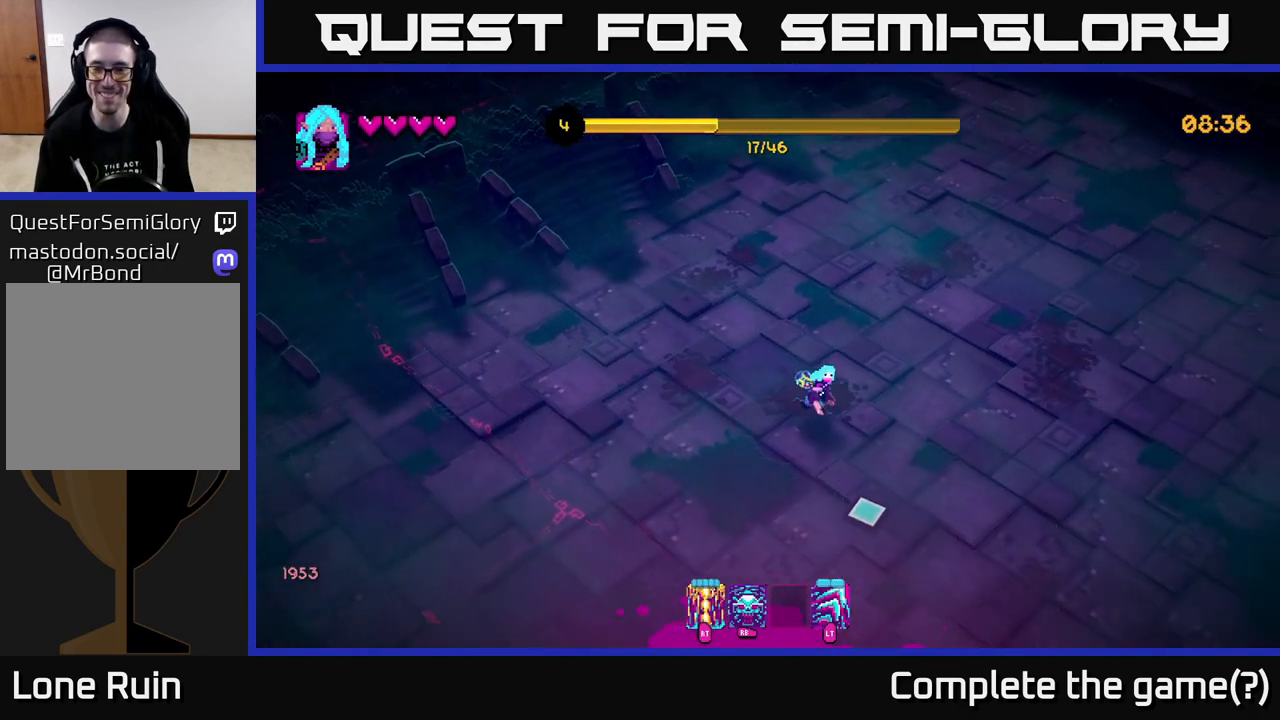
{"buttons": [], "left_stick": "down-right", "right_stick": "down", "events": []}
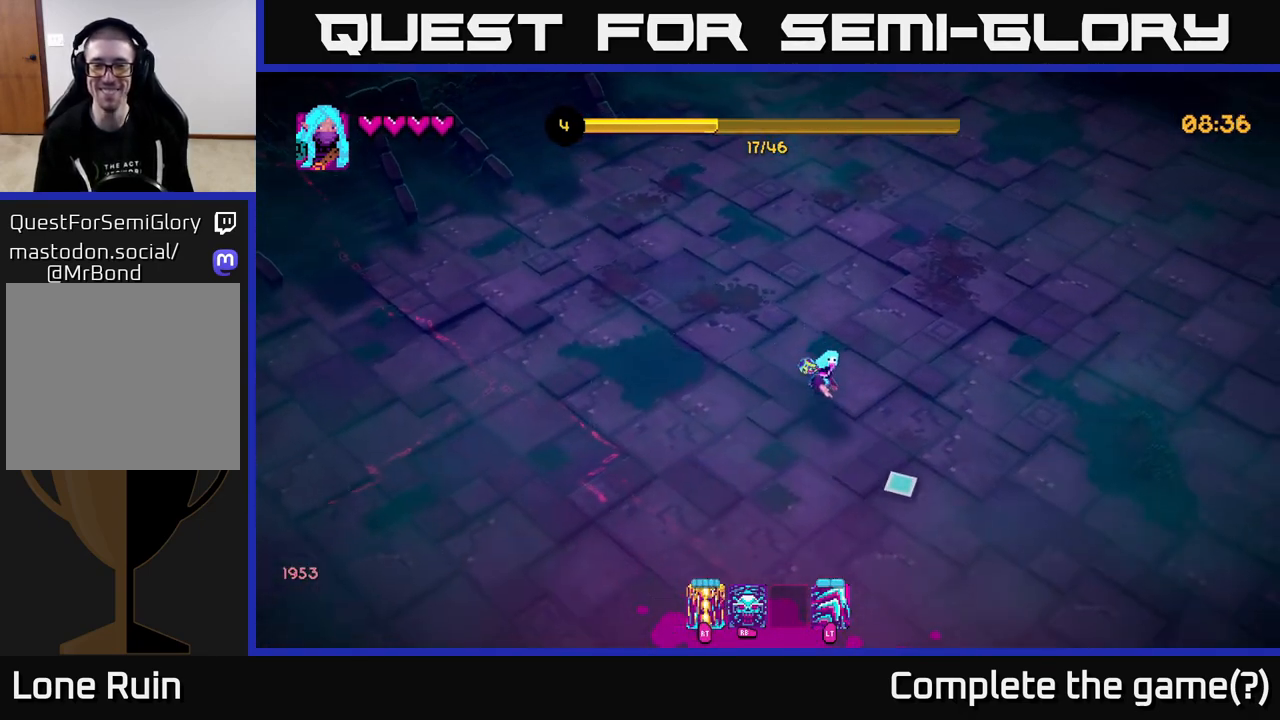
{"buttons": [], "left_stick": "down-right", "right_stick": "down", "events": []}
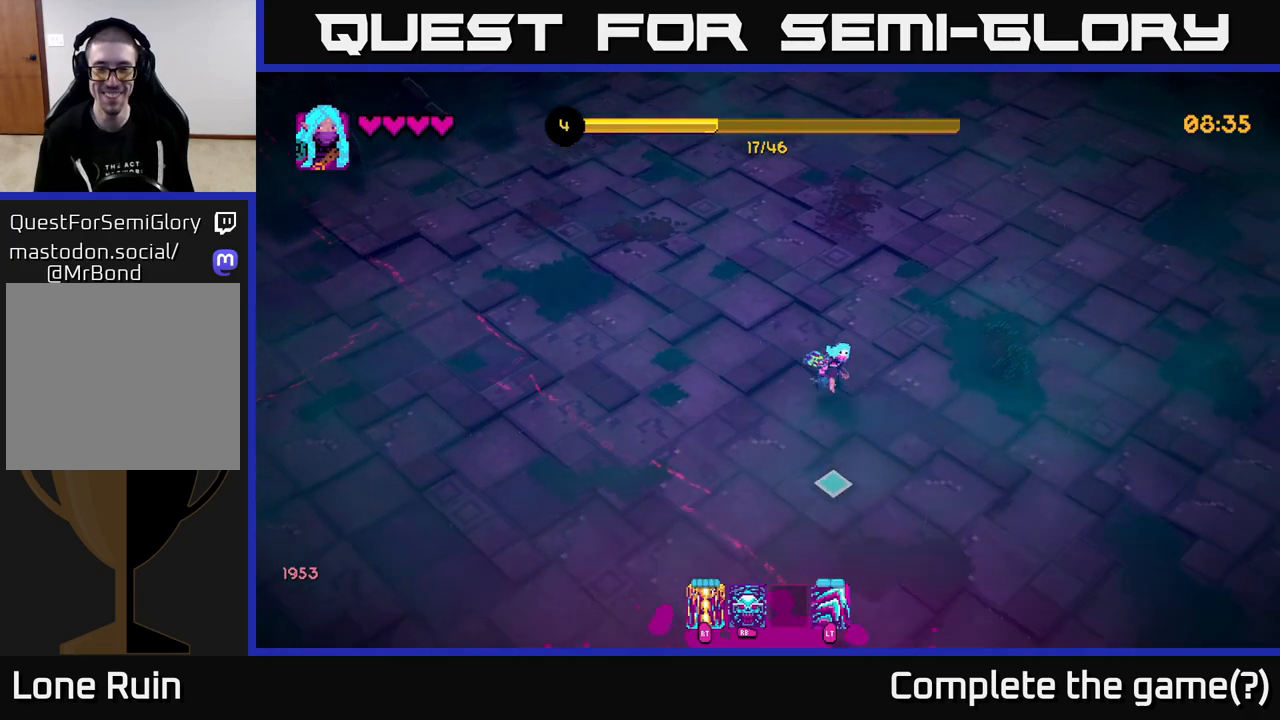
{"buttons": [], "left_stick": "down", "right_stick": "up-left", "events": [[217, "right_stick", "down-left"], [317, "right_stick", "left"], [483, "left_stick", "down"], [483, "right_stick", "up-left"]]}
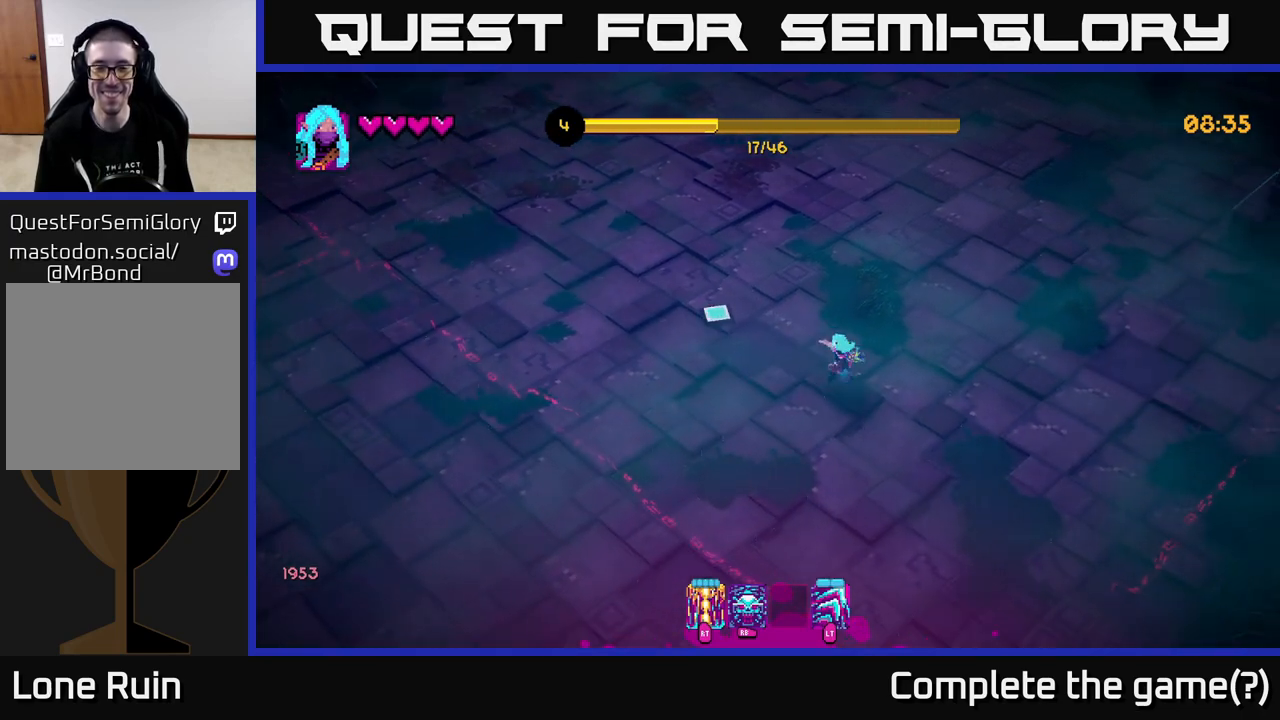
{"buttons": [], "left_stick": "down-right", "right_stick": "up-left", "events": [[350, "left_stick", "down-right"]]}